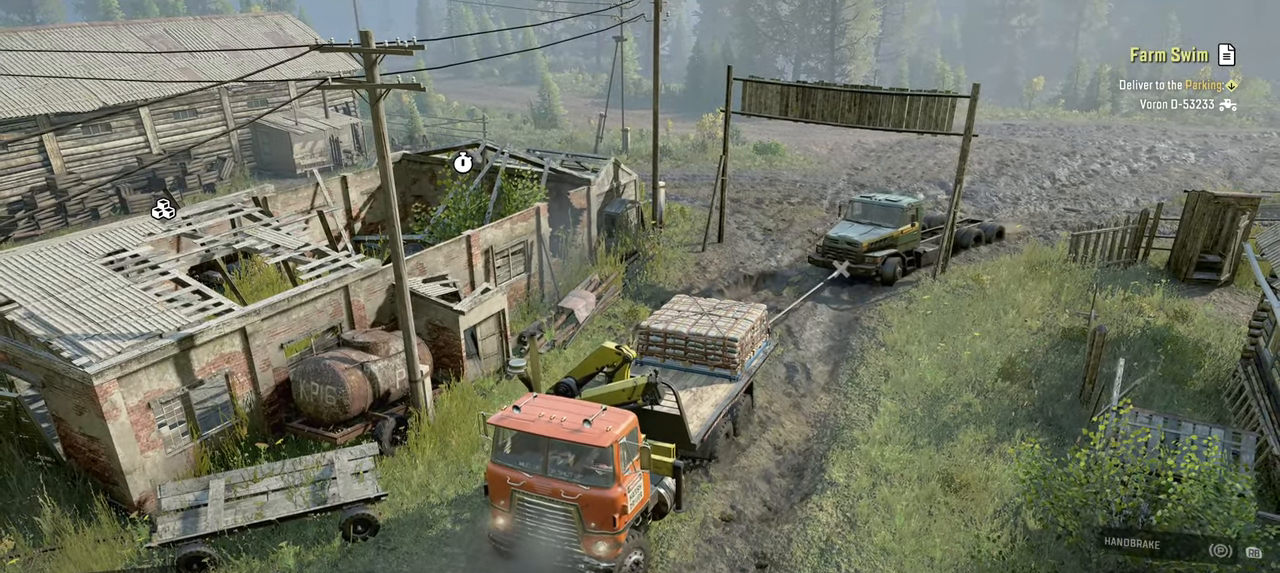
Gameplay with a controller (Xbox layout); each line is a JSON object with the inputs held at the frame after it. "events" lists button and stick changes between this image and that frame as [ms after this image, input, new state], when the widget could be followed in between.
{"buttons": ["Y", "R2"], "left_stick": "left", "right_stick": "center", "events": [[284, "left_stick", "left"]]}
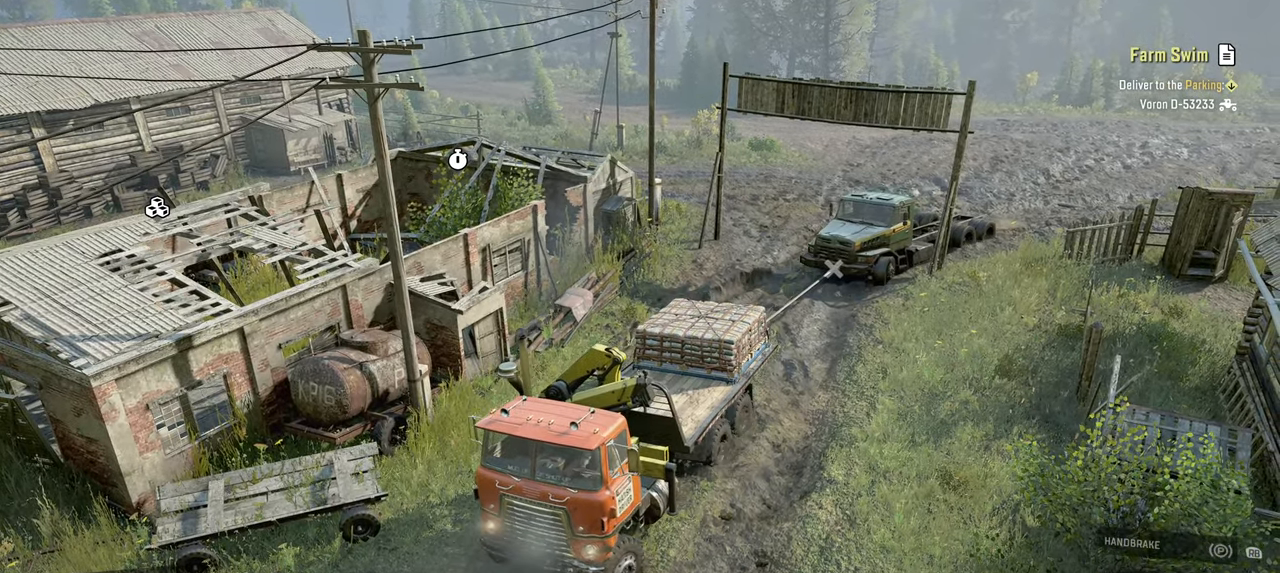
{"buttons": ["Y", "R2"], "left_stick": "left", "right_stick": "center", "events": [[34, "left_stick", "center"], [284, "left_stick", "left"]]}
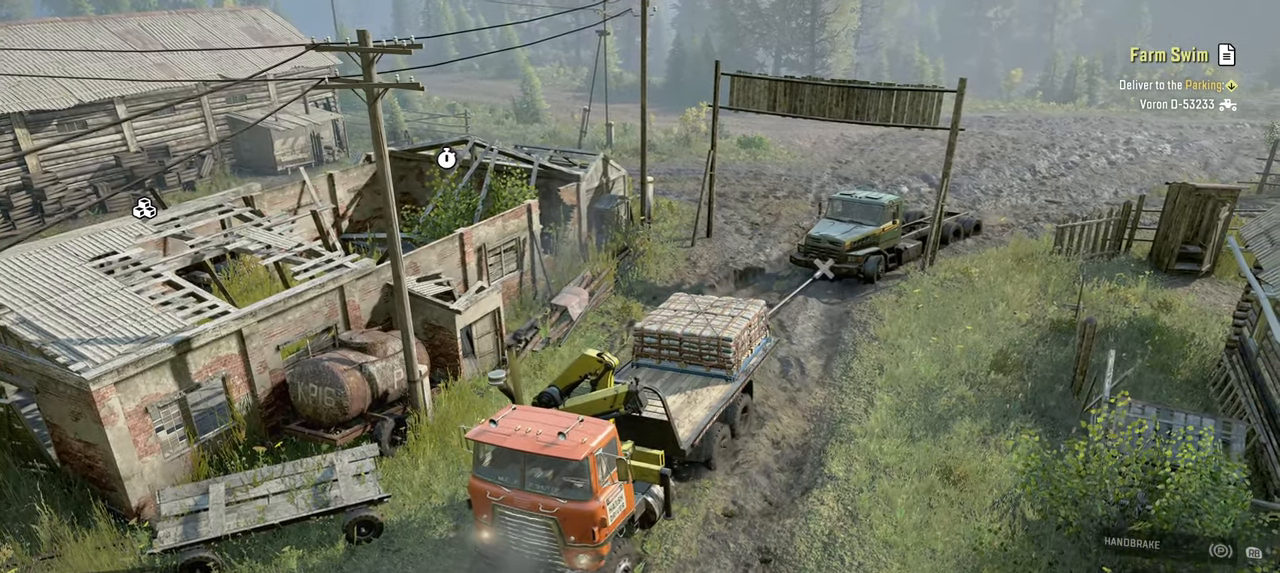
{"buttons": ["Y", "R2"], "left_stick": "center", "right_stick": "center", "events": [[317, "left_stick", "center"]]}
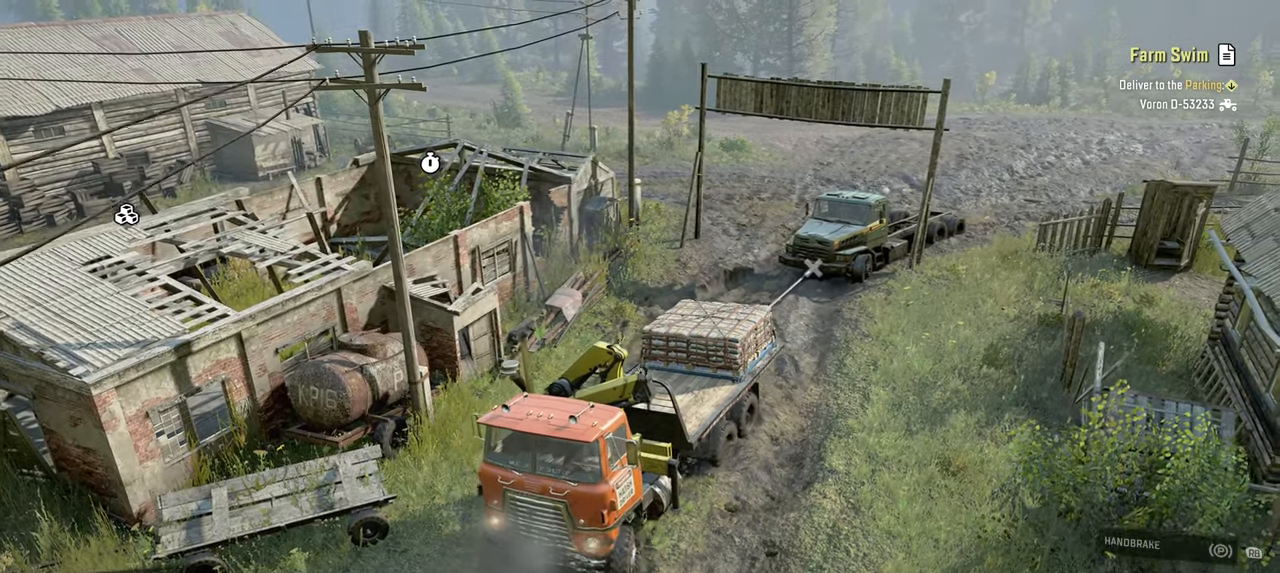
{"buttons": ["Y", "R2"], "left_stick": "down-left", "right_stick": "center", "events": [[134, "left_stick", "left"], [334, "left_stick", "down-left"]]}
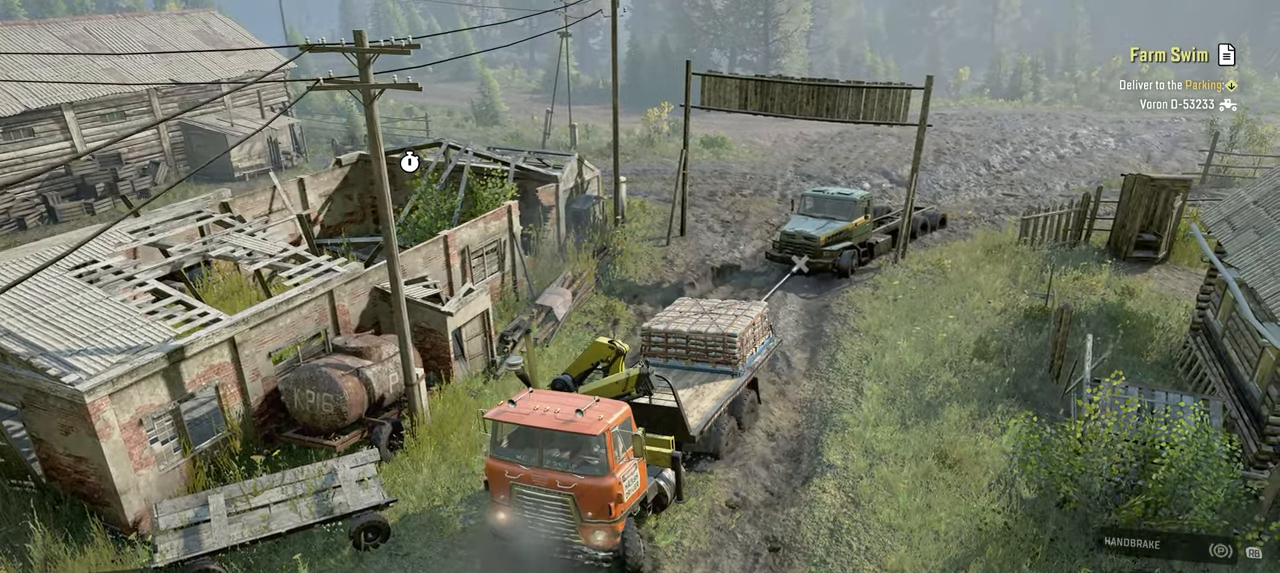
{"buttons": ["Y", "R2"], "left_stick": "down-left", "right_stick": "center", "events": []}
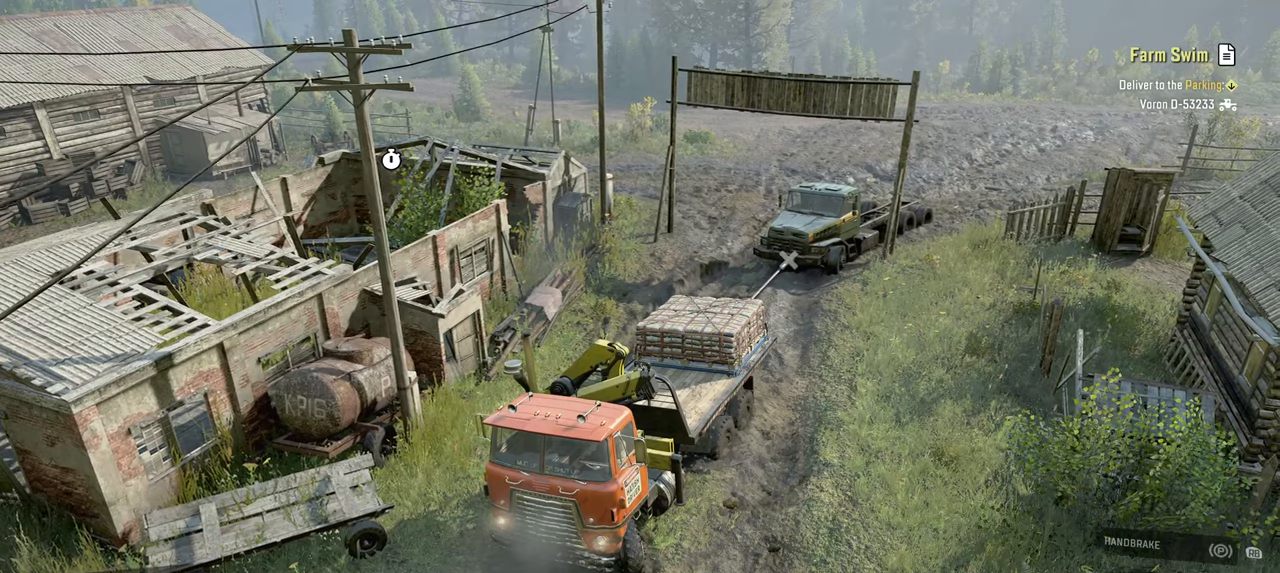
{"buttons": ["Y", "R2"], "left_stick": "down-right", "right_stick": "center", "events": [[34, "left_stick", "down"], [217, "left_stick", "down-right"]]}
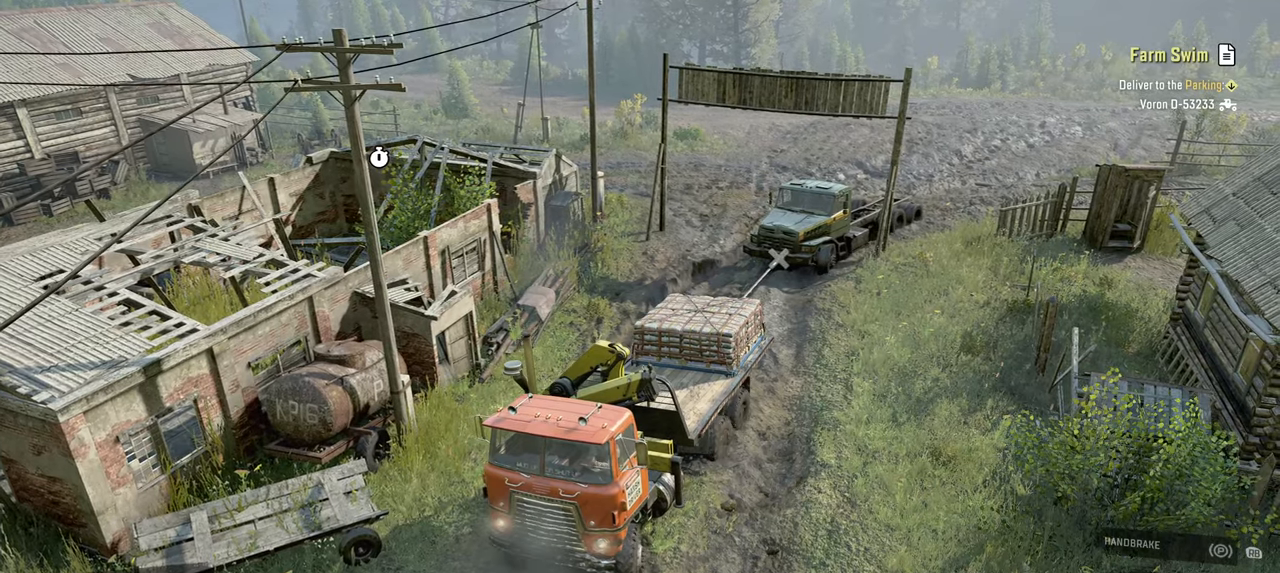
{"buttons": ["Y", "R2"], "left_stick": "center", "right_stick": "center", "events": [[400, "left_stick", "center"]]}
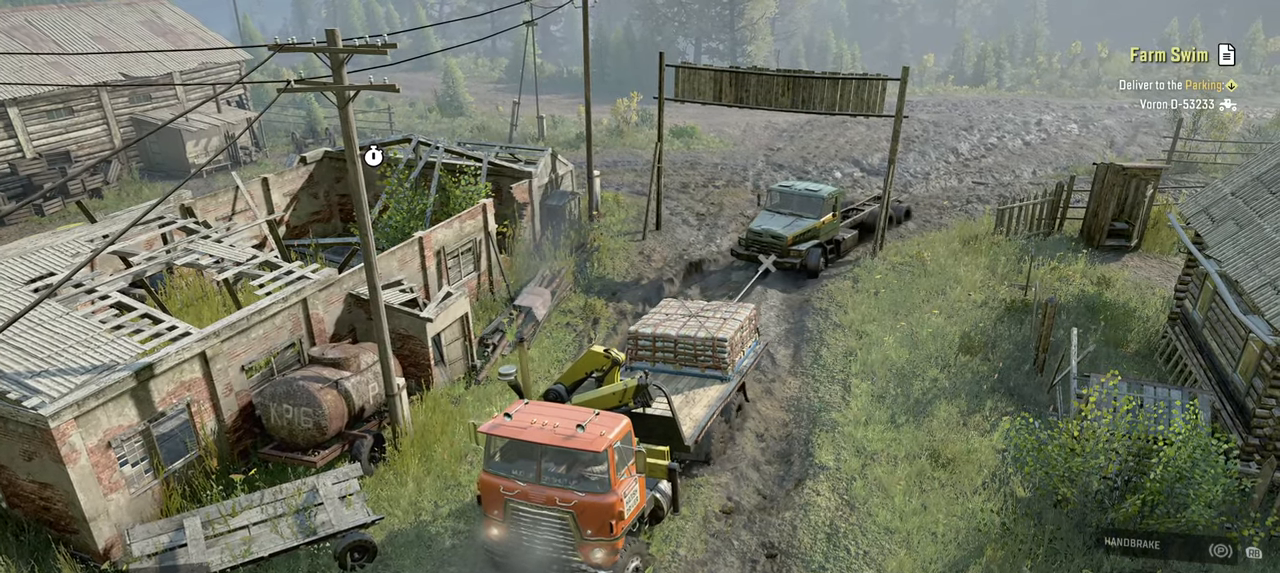
{"buttons": ["Y", "R2"], "left_stick": "center", "right_stick": "center", "events": []}
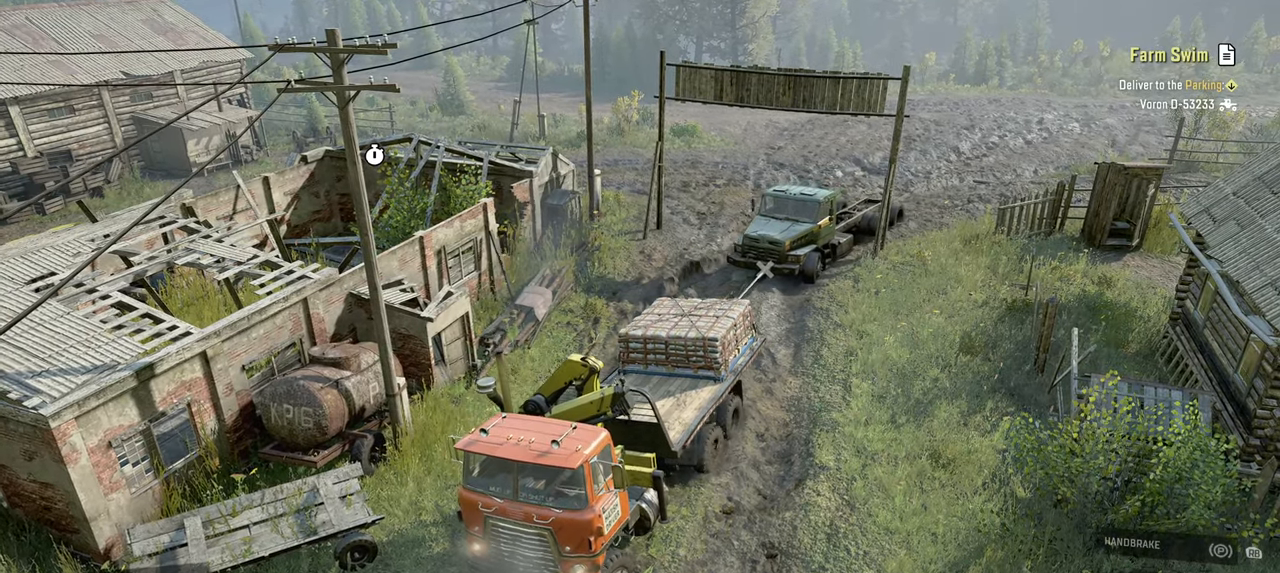
{"buttons": ["Y", "R2"], "left_stick": "right", "right_stick": "center", "events": [[217, "left_stick", "right"]]}
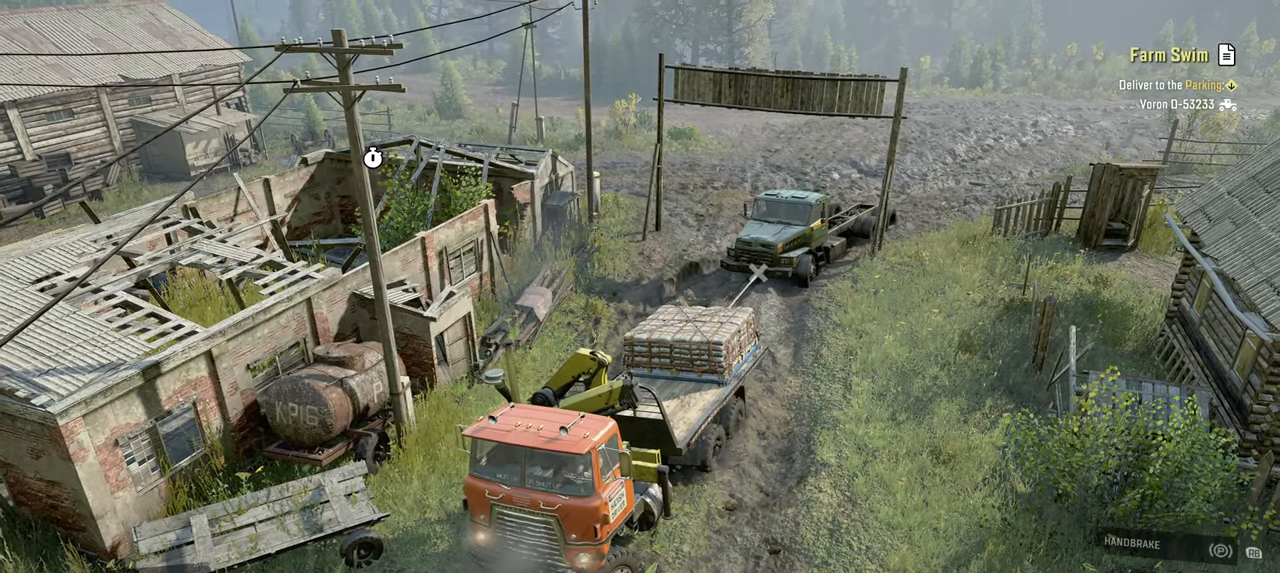
{"buttons": ["Y", "R2"], "left_stick": "right", "right_stick": "center", "events": [[234, "left_stick", "center"], [484, "left_stick", "right"]]}
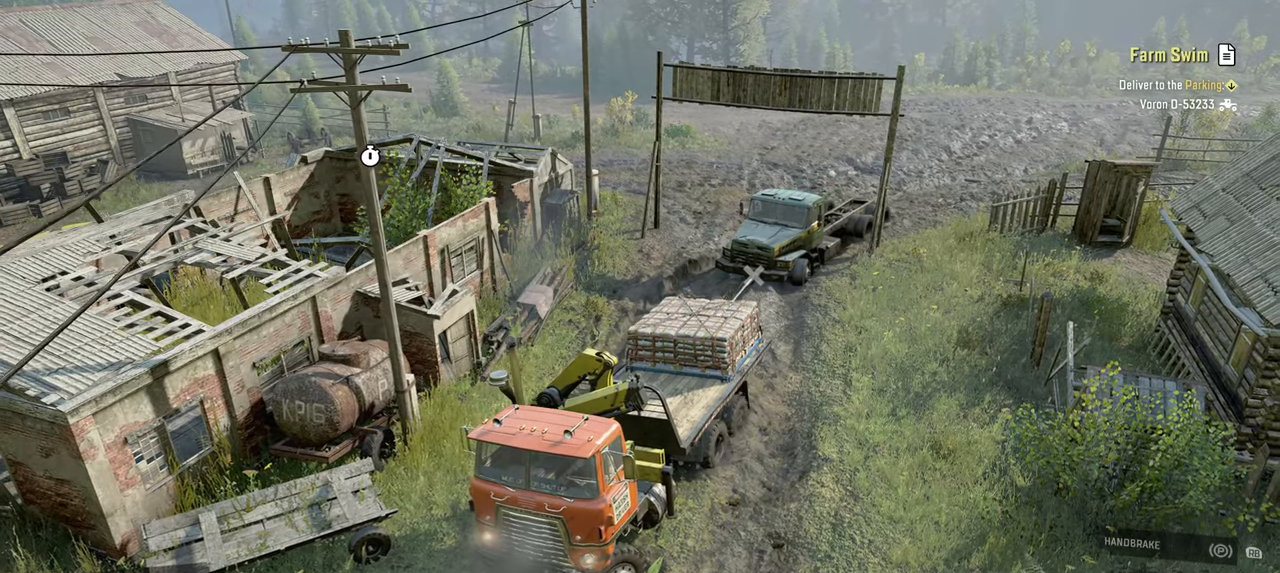
{"buttons": ["Y", "R2"], "left_stick": "center", "right_stick": "center", "events": [[300, "left_stick", "center"]]}
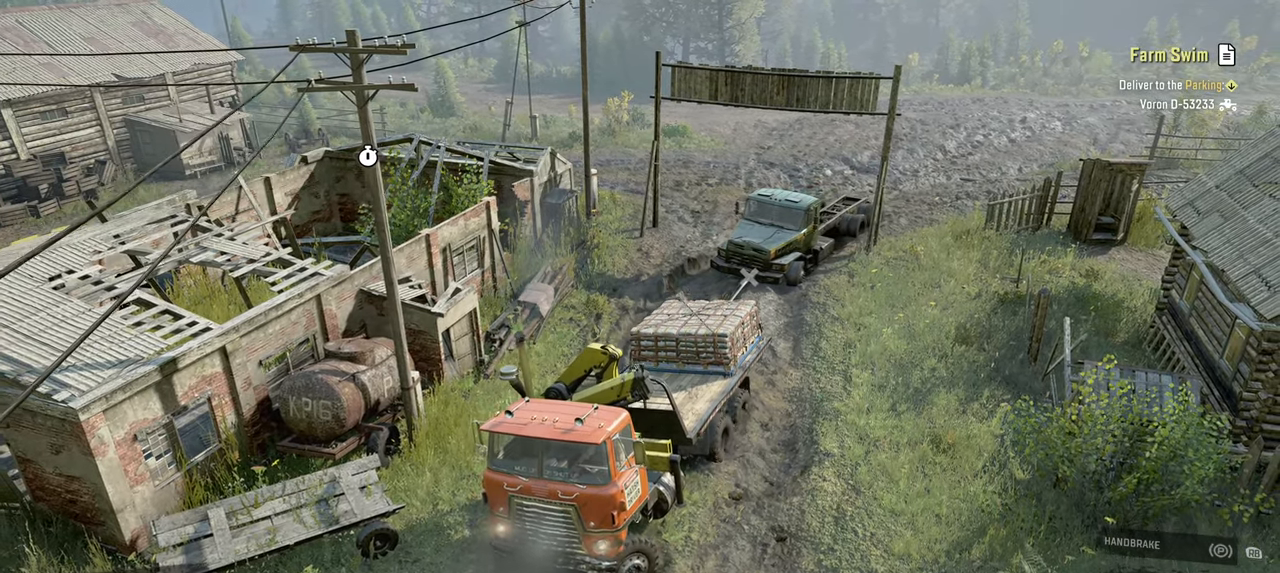
{"buttons": ["B"], "left_stick": "center", "right_stick": "center", "events": [[100, "left_stick", "right"], [317, "Y", "up"], [367, "R2", "up"], [417, "left_stick", "center"], [450, "B", "down"]]}
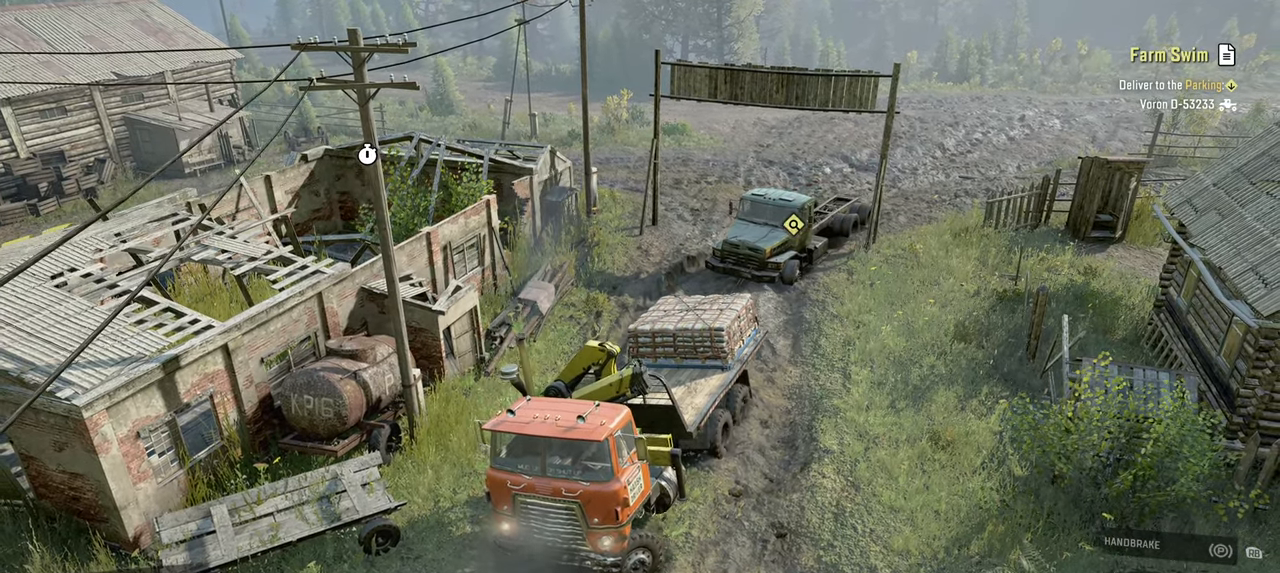
{"buttons": [], "left_stick": "center", "right_stick": "center", "events": [[17, "B", "up"], [100, "L1", "down"], [100, "left_stick", "right"], [184, "right_stick", "down"], [350, "right_stick", "center"], [384, "L1", "up"], [417, "left_stick", "center"]]}
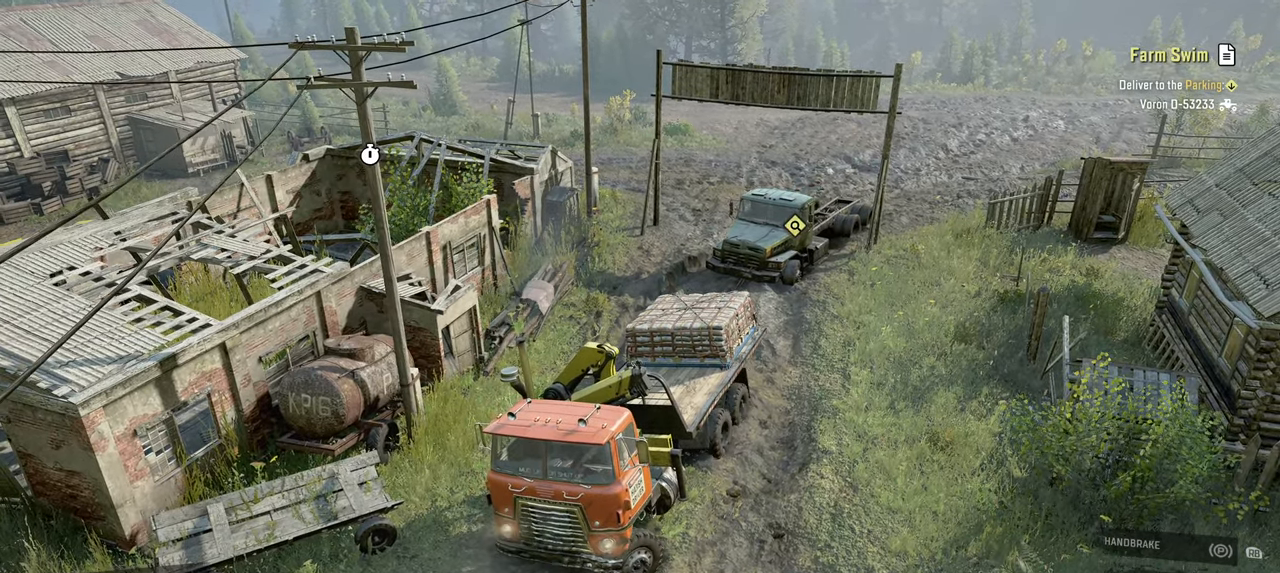
{"buttons": [], "left_stick": "center", "right_stick": "center", "events": []}
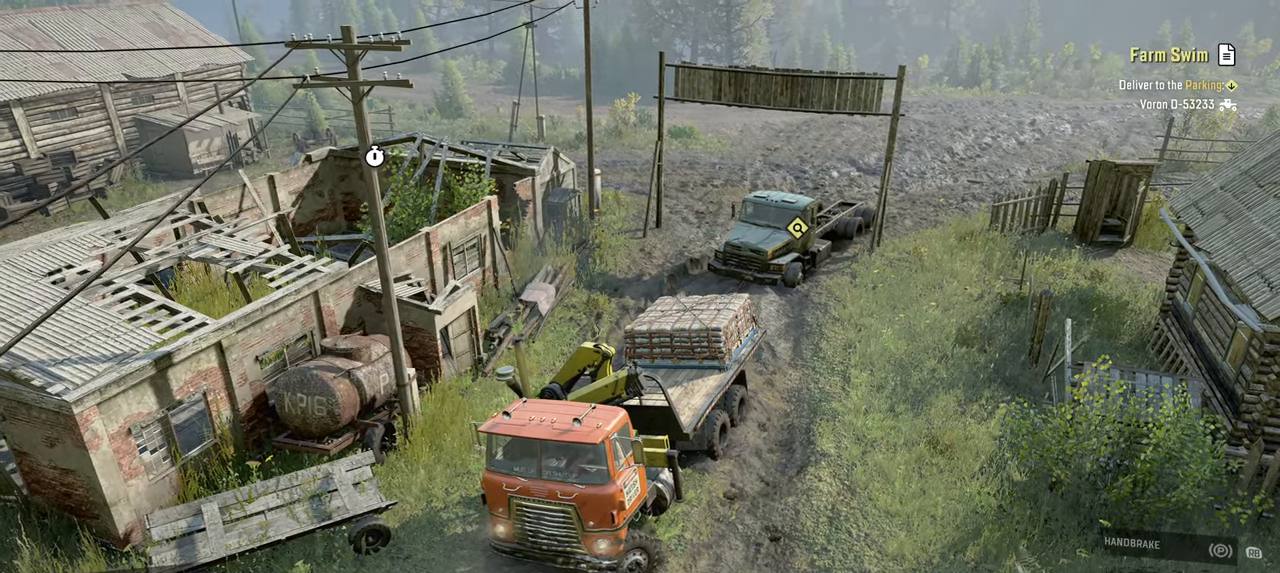
{"buttons": [], "left_stick": "center", "right_stick": "center", "events": [[184, "DPAD_UP", "down"], [250, "DPAD_UP", "up"]]}
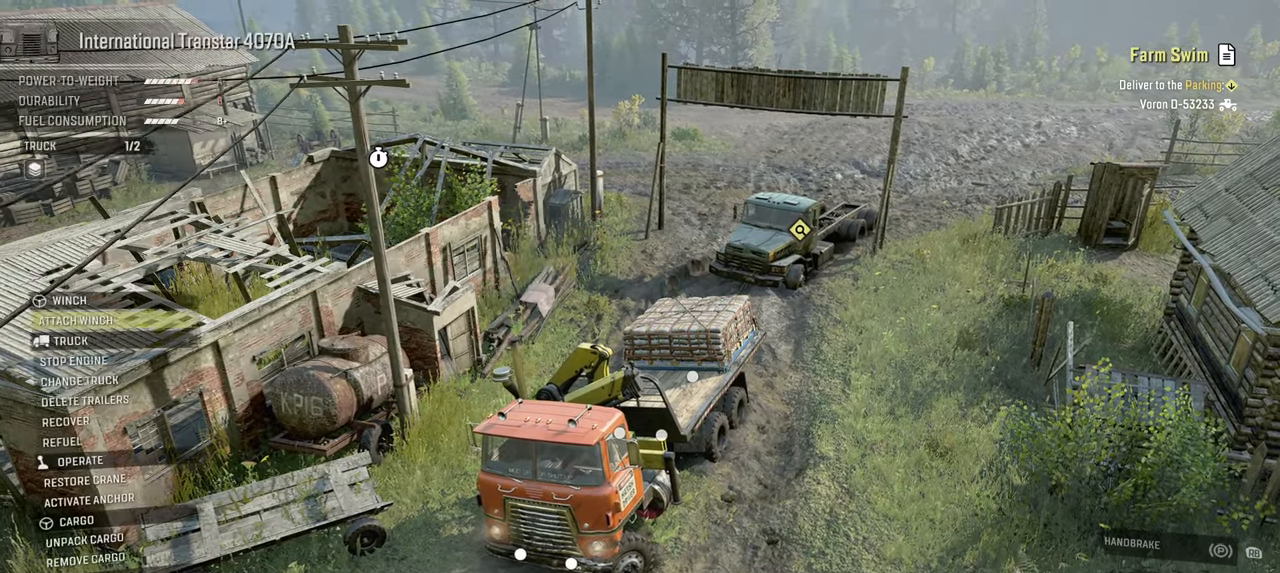
{"buttons": [], "left_stick": "center", "right_stick": "center", "events": [[417, "DPAD_DOWN", "down"], [484, "DPAD_DOWN", "up"]]}
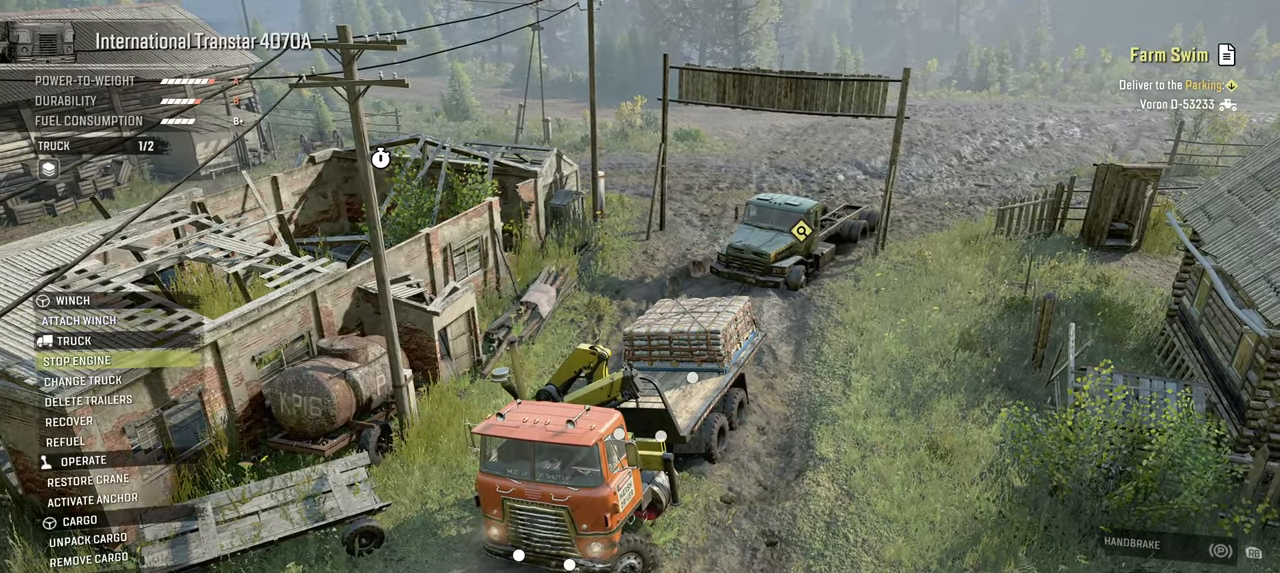
{"buttons": ["DPAD_DOWN"], "left_stick": "center", "right_stick": "center", "events": [[84, "DPAD_DOWN", "down"], [167, "DPAD_DOWN", "up"], [267, "DPAD_DOWN", "down"], [367, "DPAD_DOWN", "up"], [450, "DPAD_DOWN", "down"]]}
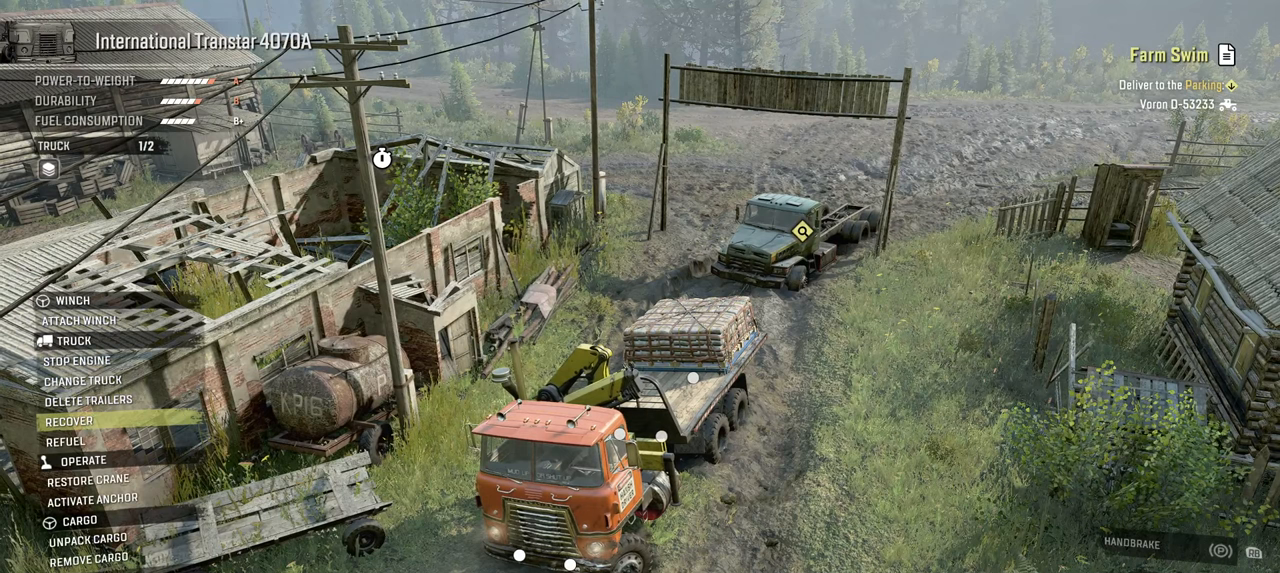
{"buttons": [], "left_stick": "center", "right_stick": "center", "events": [[34, "DPAD_DOWN", "up"], [117, "DPAD_DOWN", "down"], [217, "A", "down"], [234, "DPAD_DOWN", "up"], [350, "A", "up"]]}
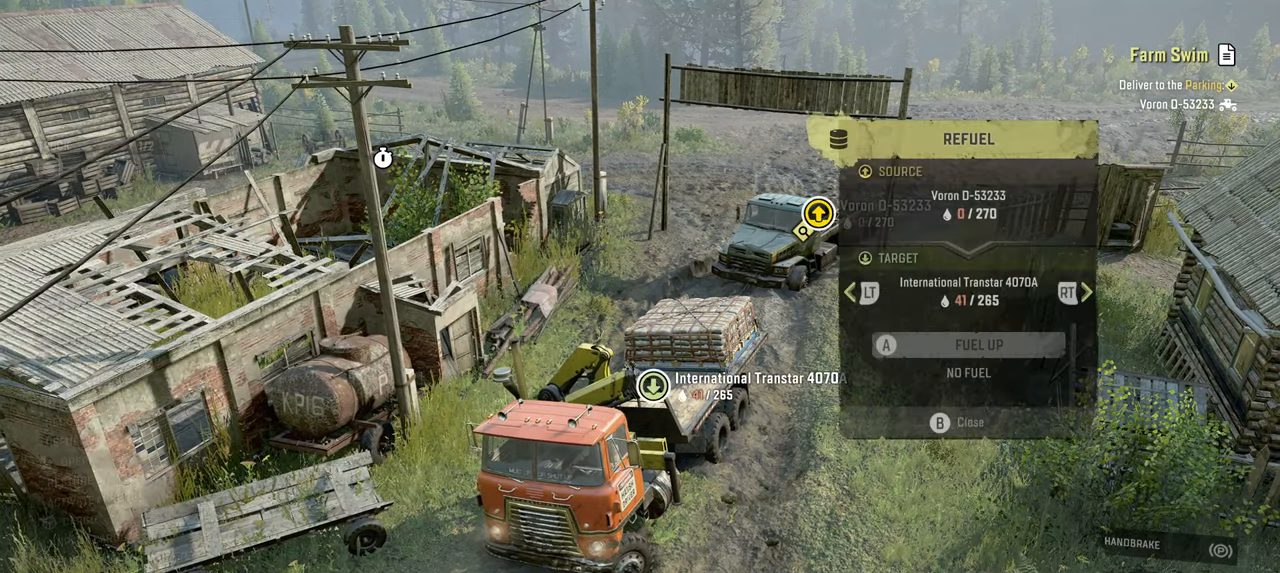
{"buttons": [], "left_stick": "center", "right_stick": "center", "events": [[267, "right_stick", "right"], [500, "right_stick", "center"]]}
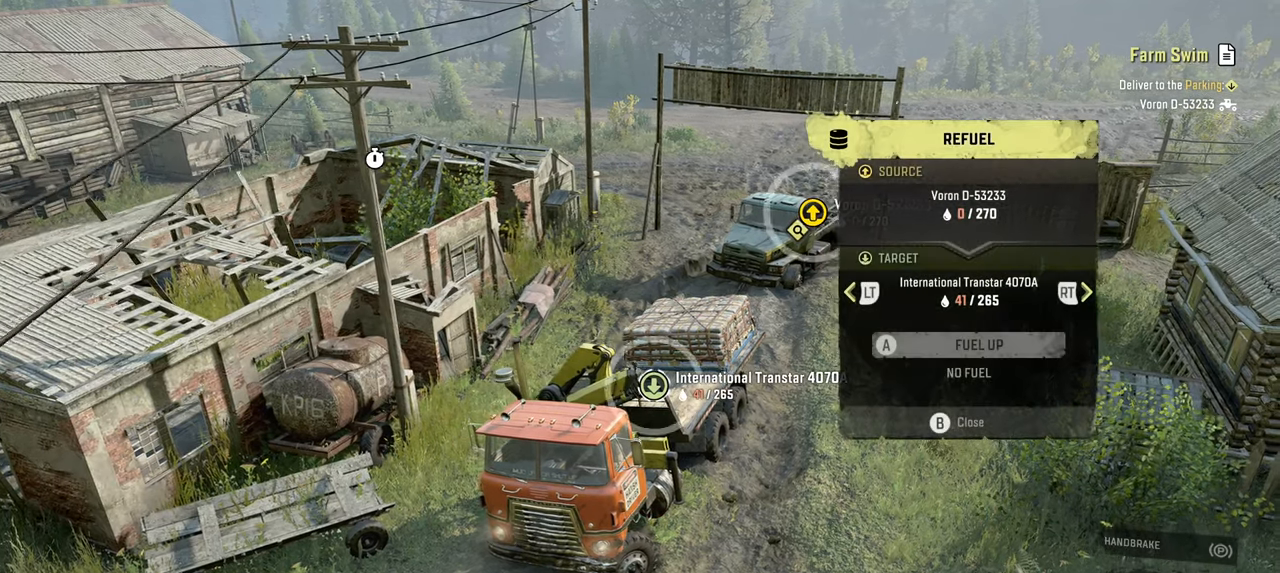
{"buttons": [], "left_stick": "center", "right_stick": "center", "events": [[117, "B", "down"], [217, "B", "up"]]}
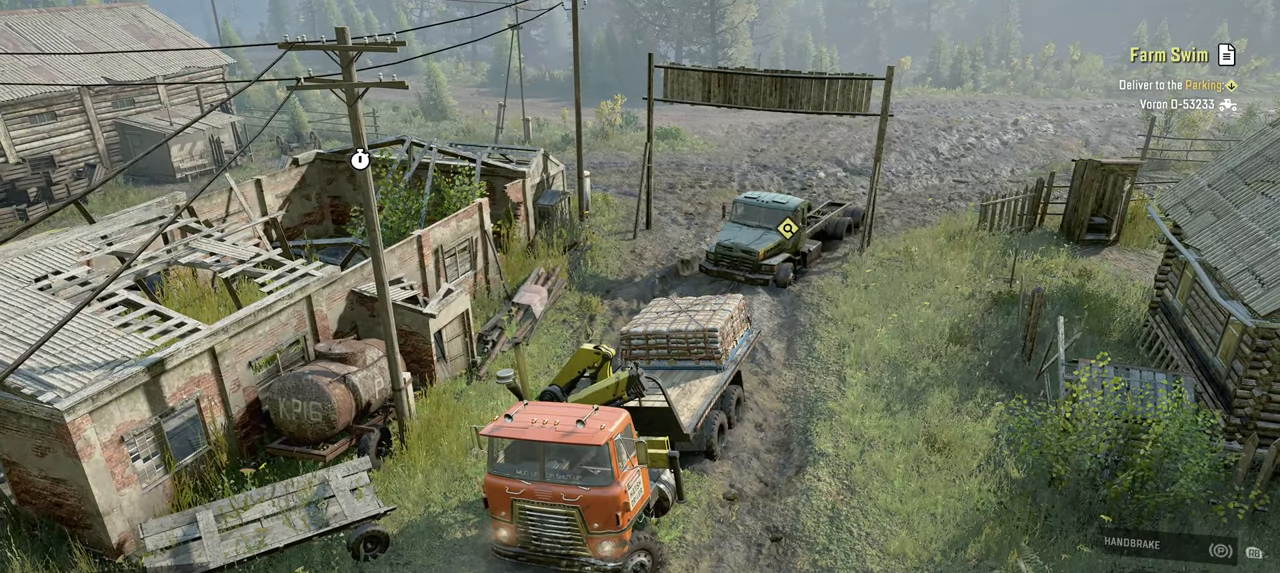
{"buttons": [], "left_stick": "center", "right_stick": "center", "events": [[17, "Y", "down"], [84, "Y", "up"]]}
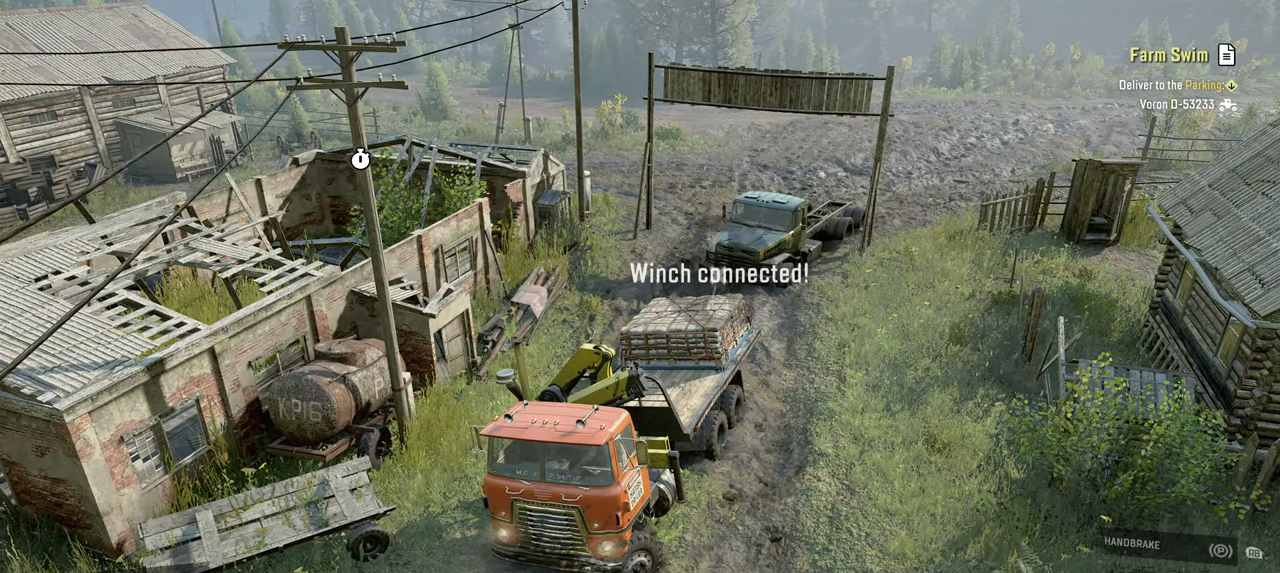
{"buttons": ["L1"], "left_stick": "left", "right_stick": "center", "events": [[400, "left_stick", "left"], [434, "L1", "down"]]}
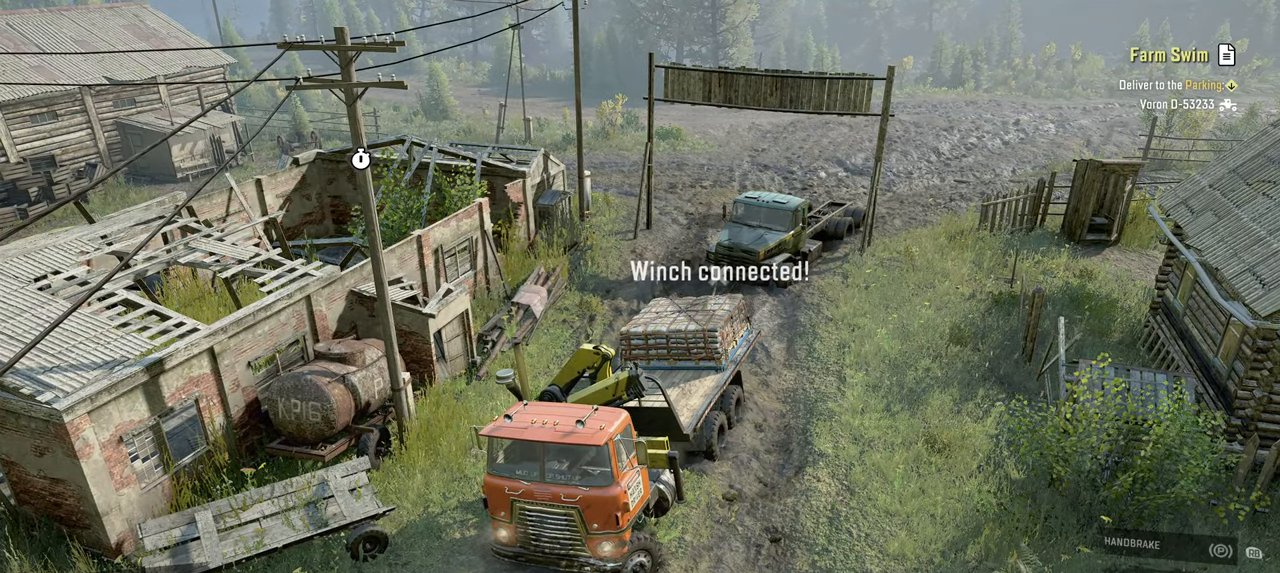
{"buttons": ["L1"], "left_stick": "up-left", "right_stick": "center", "events": [[117, "left_stick", "up-left"], [167, "right_stick", "up"], [300, "right_stick", "center"]]}
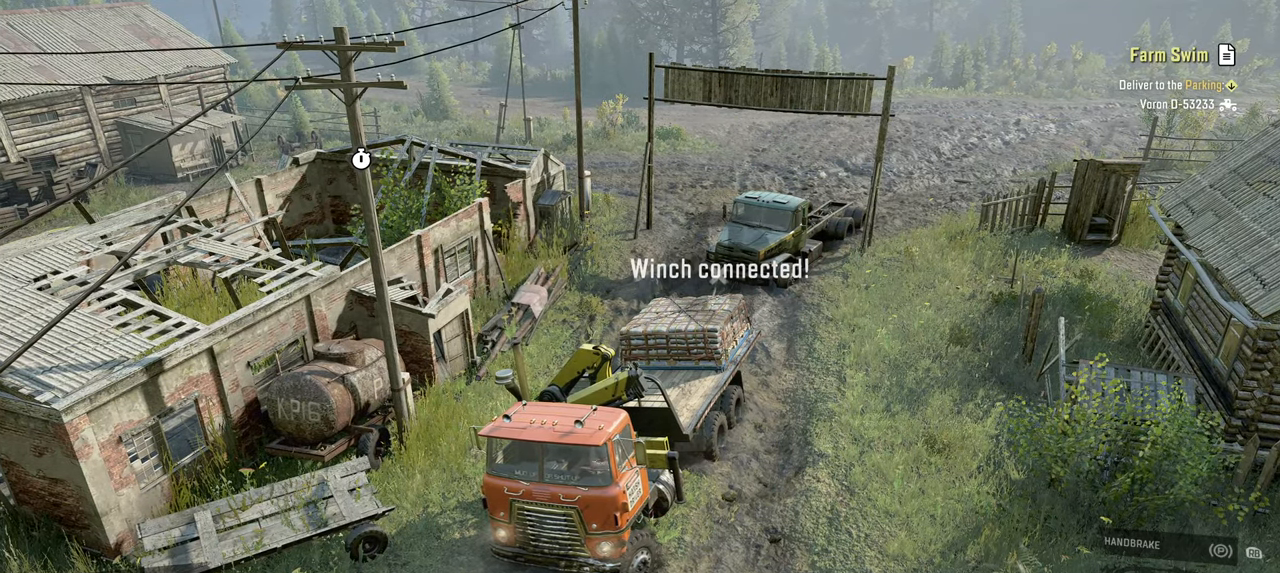
{"buttons": ["R2"], "left_stick": "left", "right_stick": "left", "events": [[34, "left_stick", "center"], [184, "L1", "up"], [234, "R2", "down"], [267, "left_stick", "left"], [334, "right_stick", "left"]]}
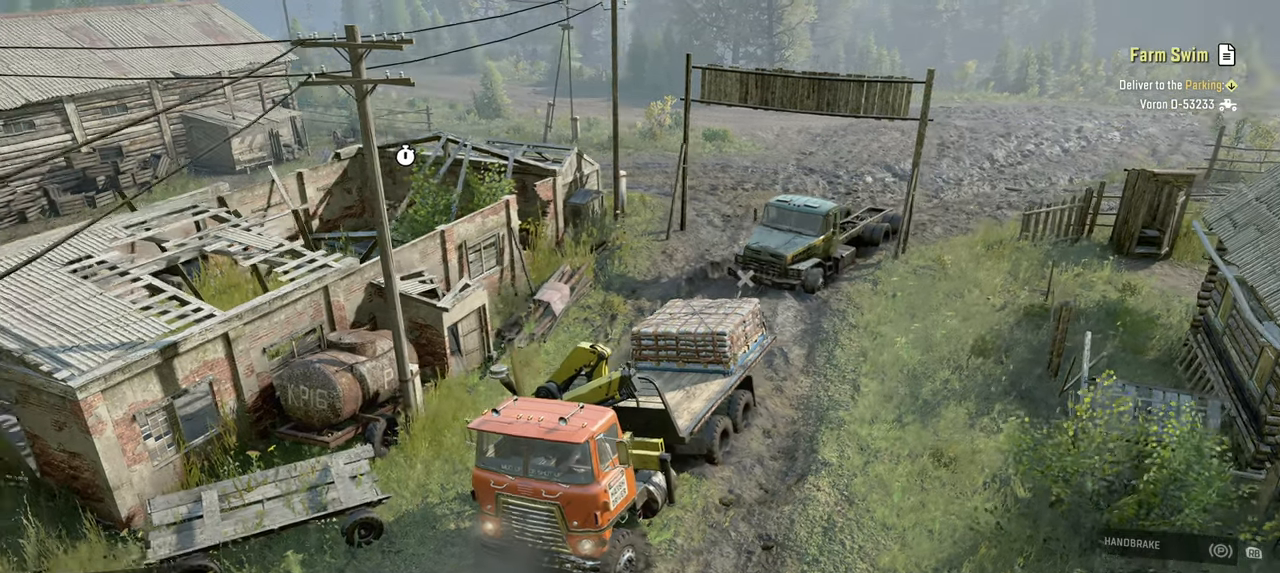
{"buttons": ["Y", "R2"], "left_stick": "left", "right_stick": "center", "events": [[34, "right_stick", "center"], [184, "Y", "down"]]}
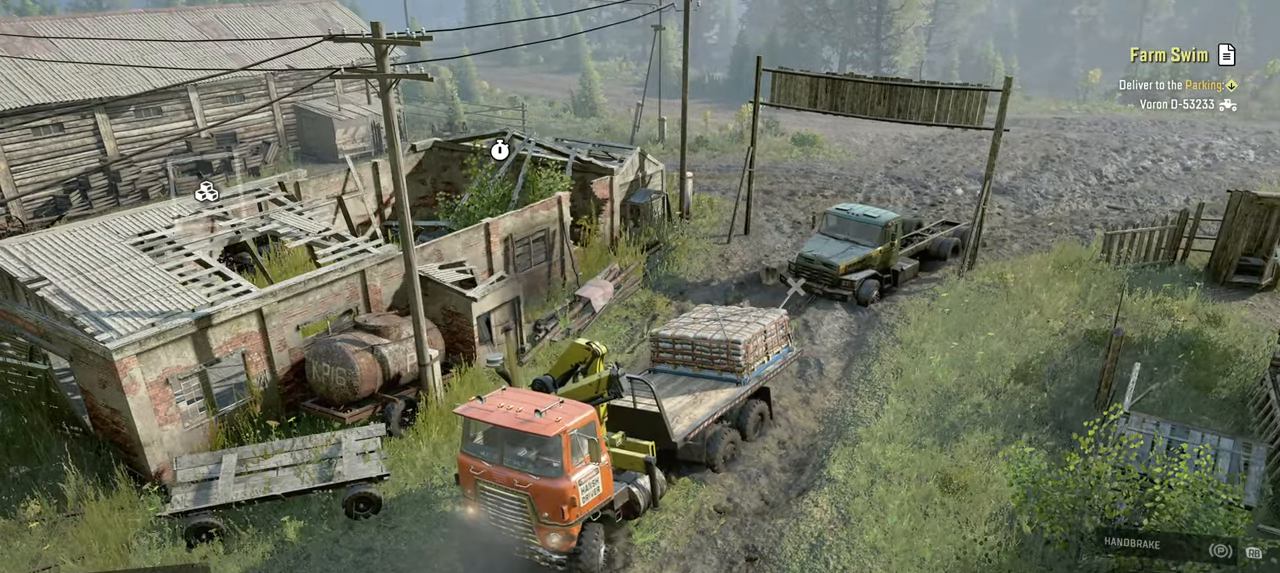
{"buttons": ["Y", "R2"], "left_stick": "down-left", "right_stick": "center", "events": [[350, "left_stick", "down-left"]]}
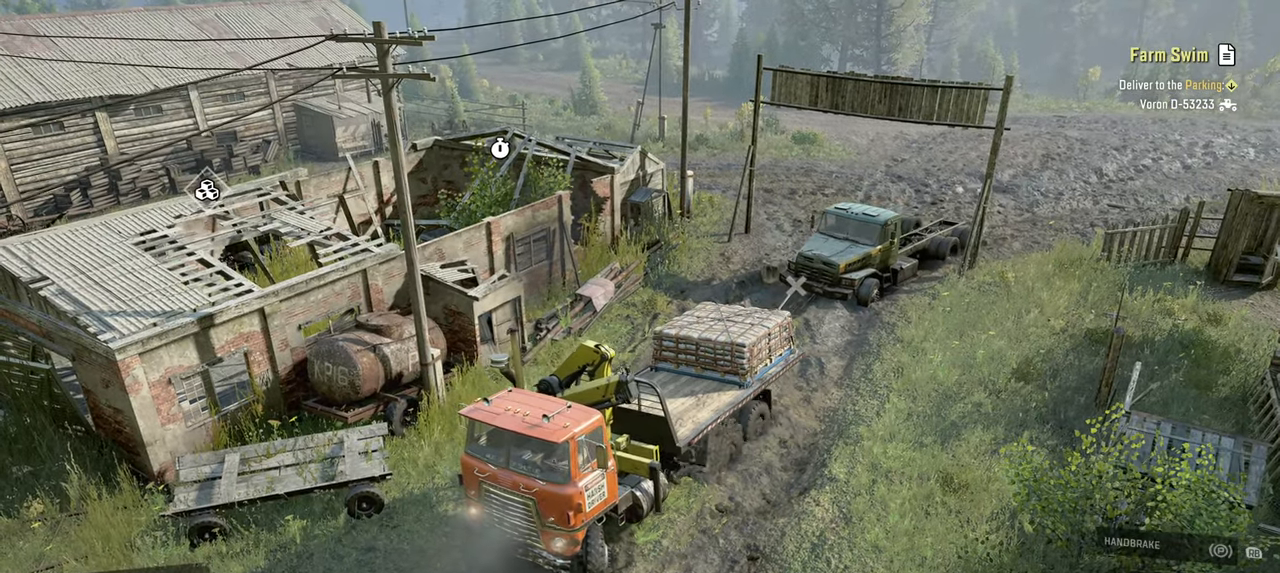
{"buttons": ["Y", "R2"], "left_stick": "down-left", "right_stick": "center", "events": []}
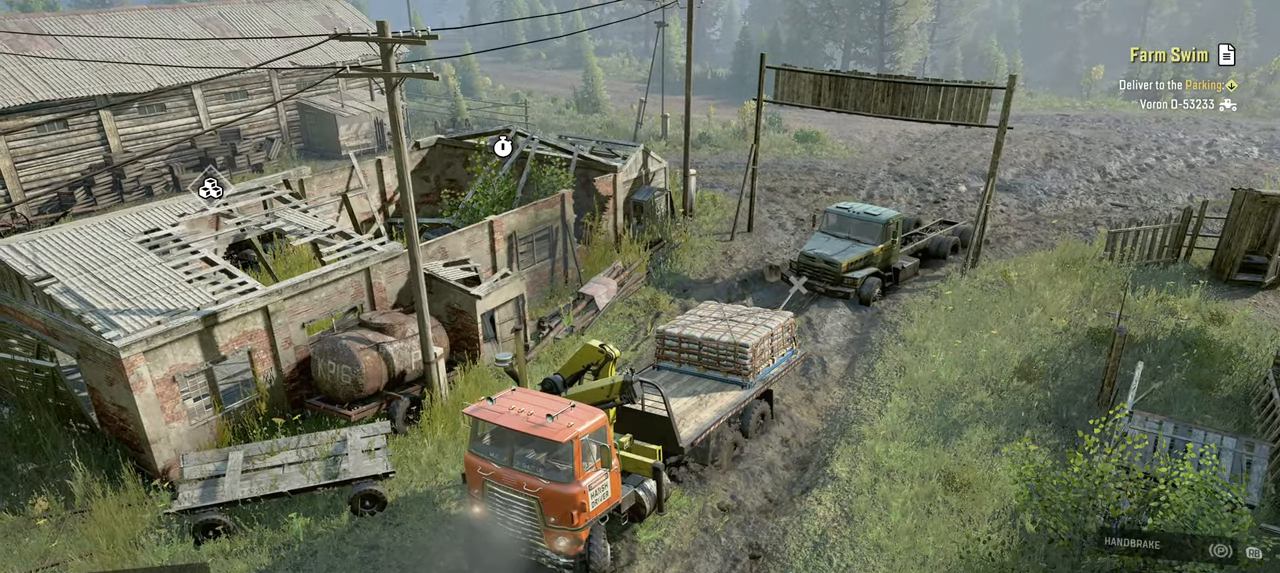
{"buttons": ["R2"], "left_stick": "down-left", "right_stick": "center", "events": [[467, "Y", "up"]]}
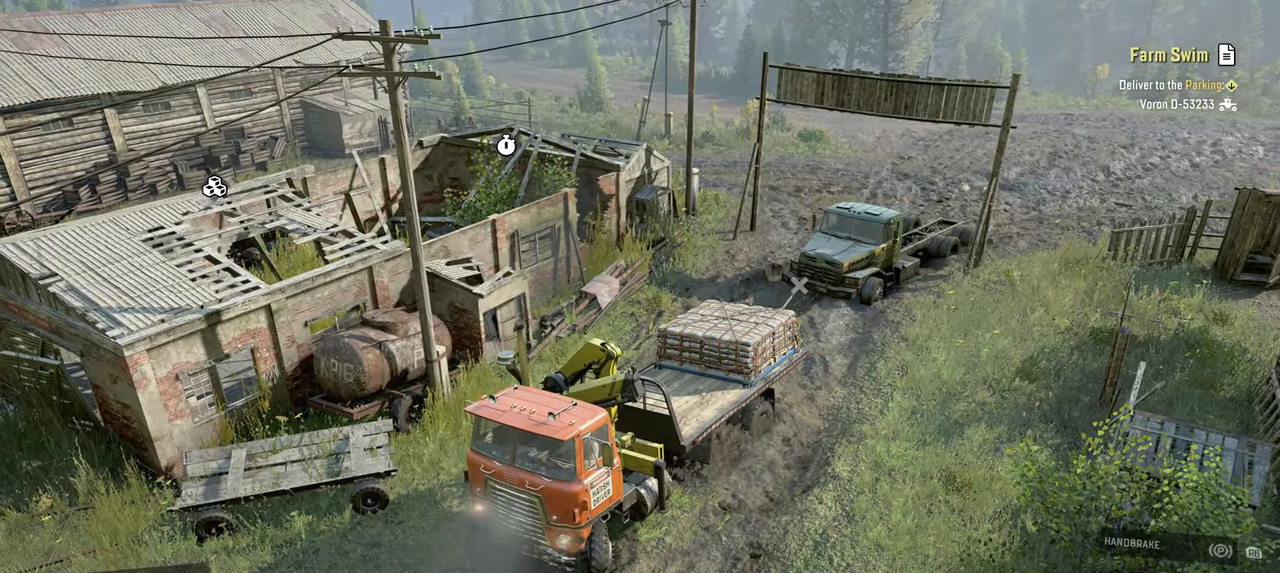
{"buttons": ["R2"], "left_stick": "left", "right_stick": "left", "events": [[84, "B", "down"], [167, "B", "up"], [334, "left_stick", "left"], [450, "right_stick", "left"]]}
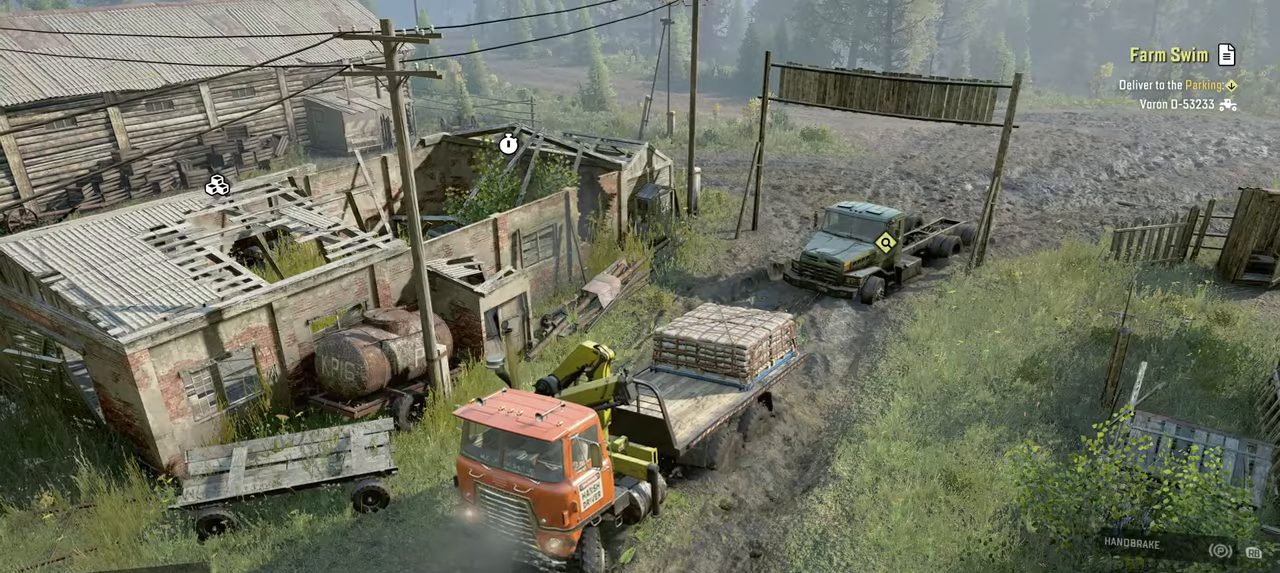
{"buttons": ["R2"], "left_stick": "left", "right_stick": "right", "events": [[67, "right_stick", "center"], [217, "right_stick", "down-left"], [334, "right_stick", "center"], [417, "right_stick", "right"]]}